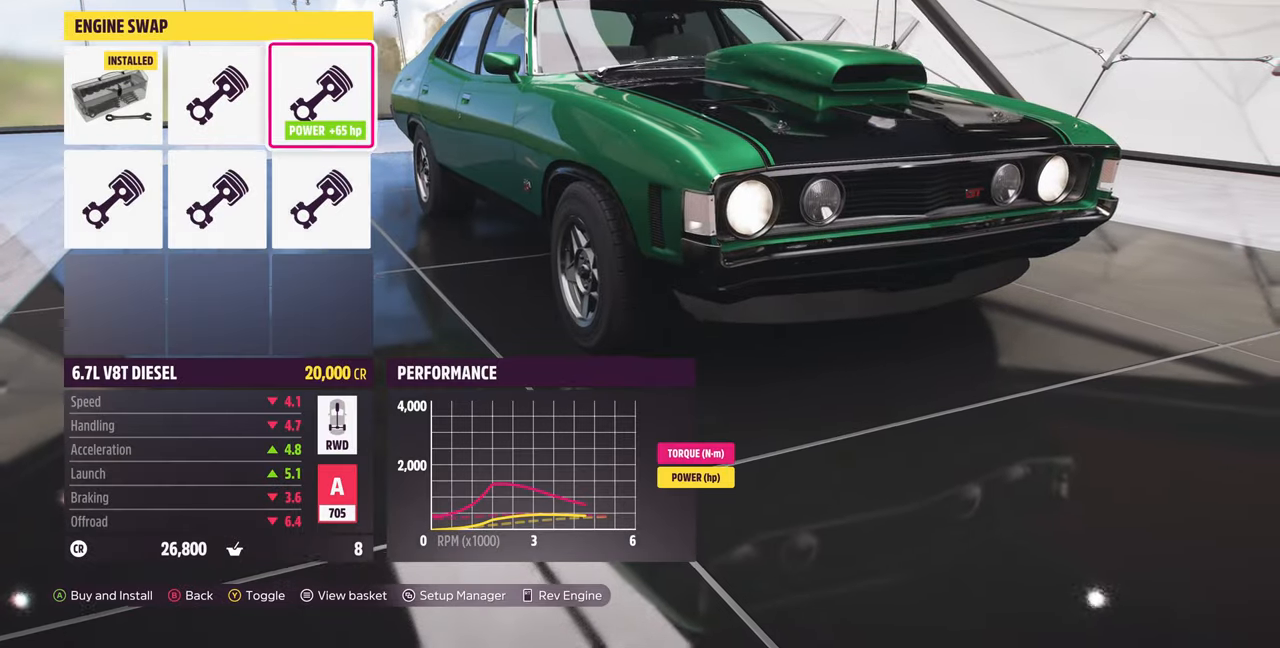
Gameplay with a controller (PlayStation layout); each line is a JSON object with the inputs held at the frame after it. "events" lists button and stick changes between this image and that frame as [ms after this image, input, new state], when the widget could be followed in between. Not read: R2.
{"buttons": [], "left_stick": "center", "right_stick": "center", "events": [[33, "DPAD_DOWN", "down"], [166, "DPAD_DOWN", "up"]]}
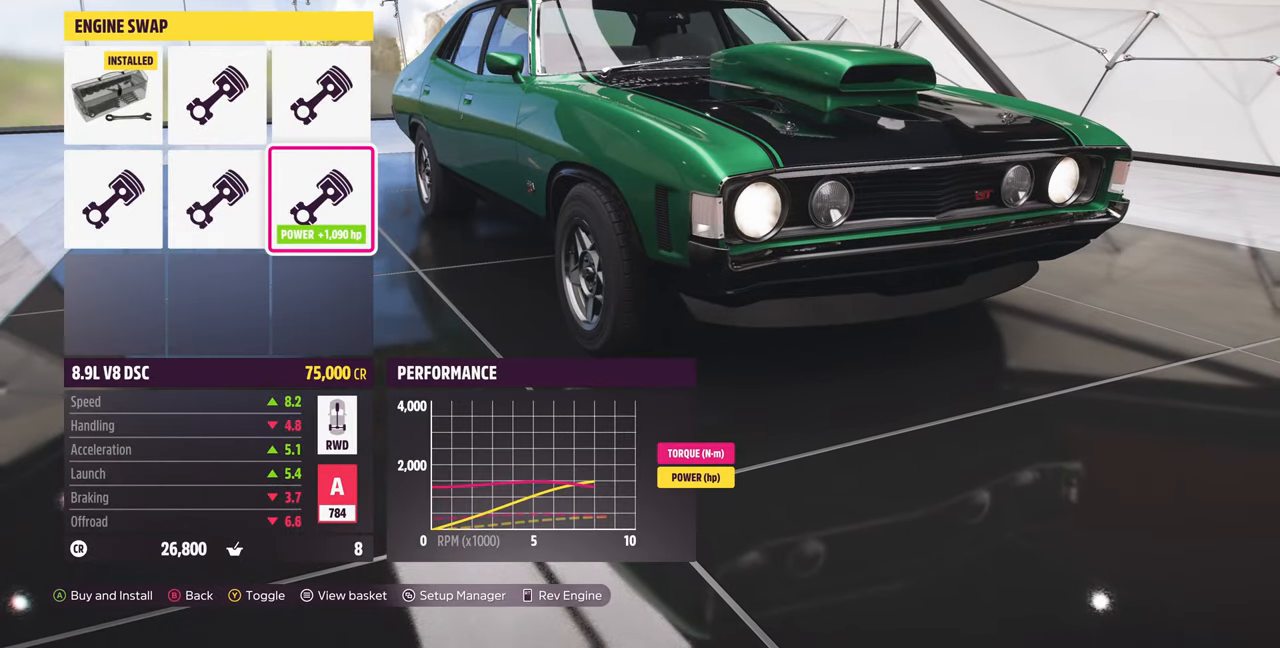
{"buttons": [], "left_stick": "center", "right_stick": "center"}
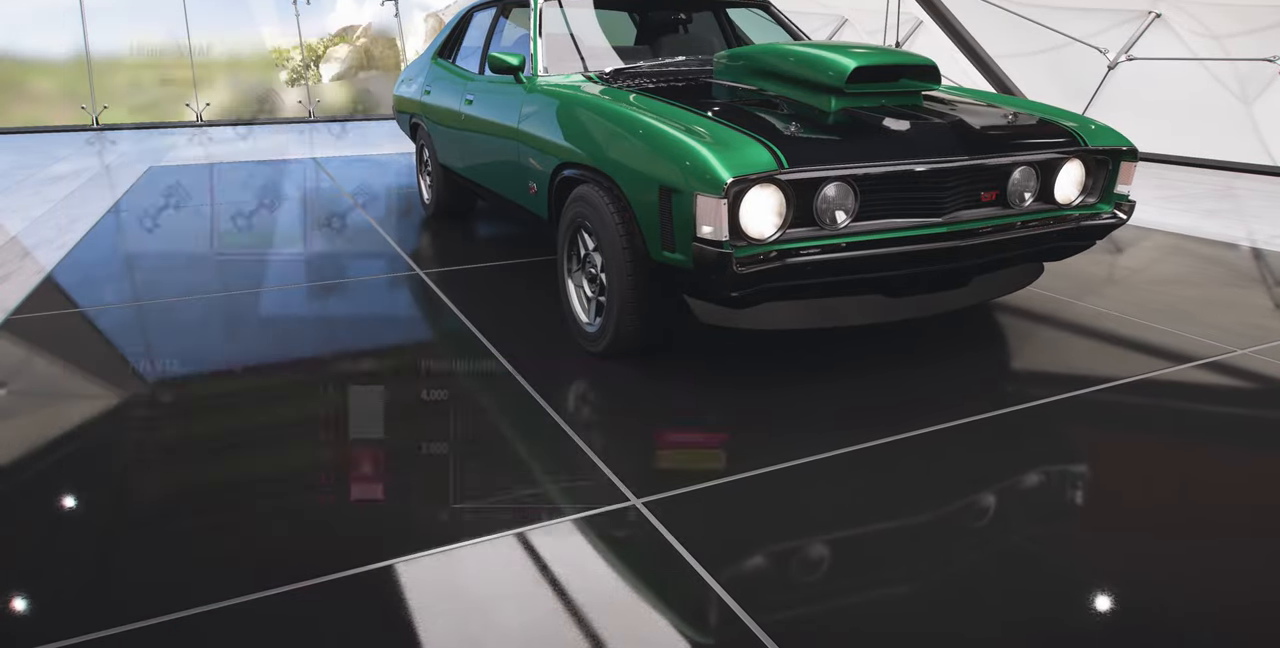
{"buttons": ["DPAD_UP"], "left_stick": "center", "right_stick": "center", "events": [[500, "DPAD_UP", "down"]]}
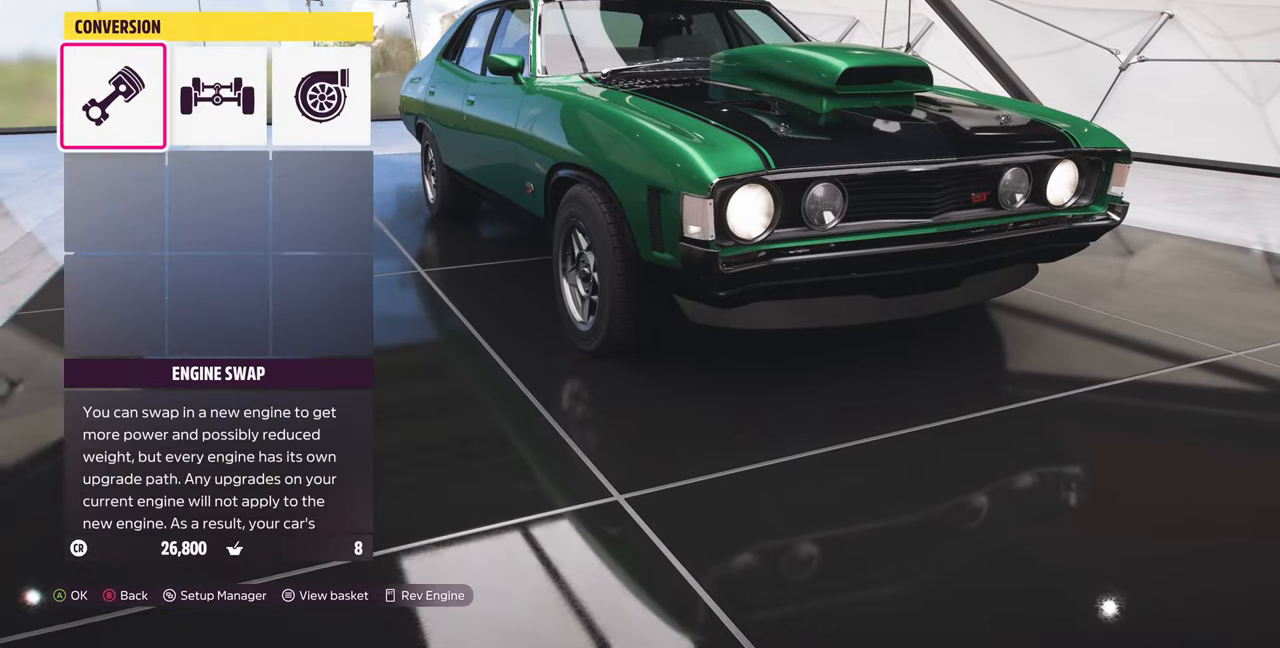
{"buttons": [], "left_stick": "center", "right_stick": "center"}
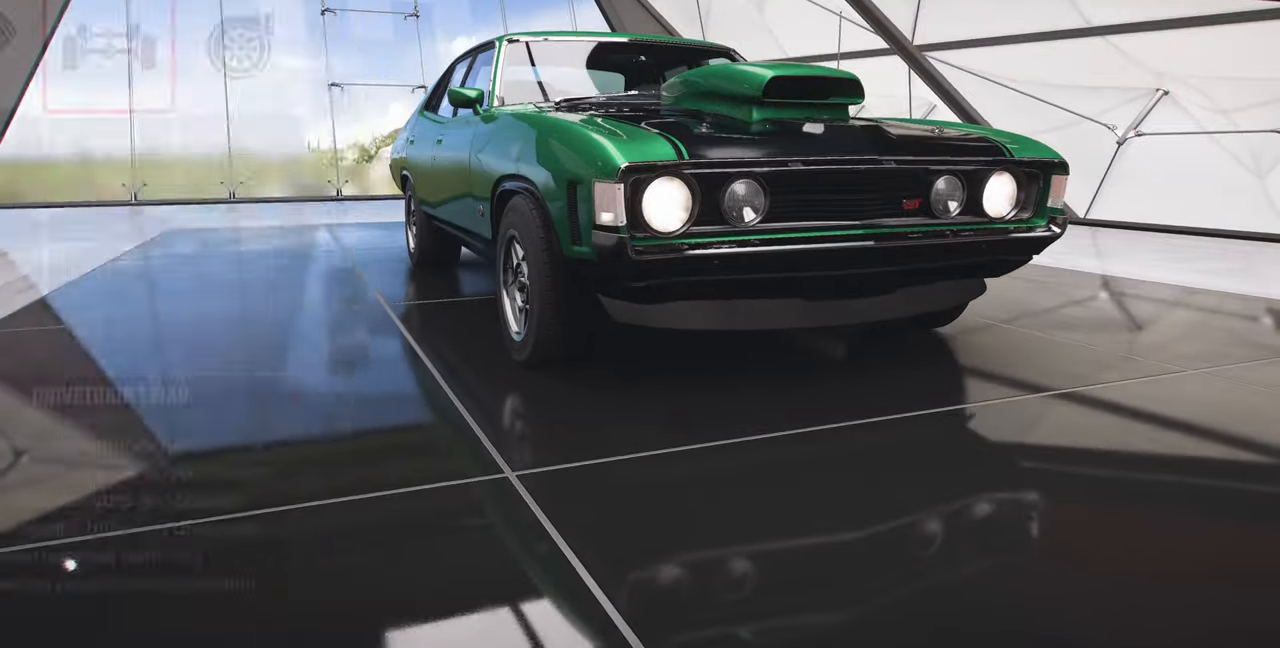
{"buttons": ["DPAD_RIGHT"], "left_stick": "center", "right_stick": "center", "events": [[500, "DPAD_RIGHT", "down"]]}
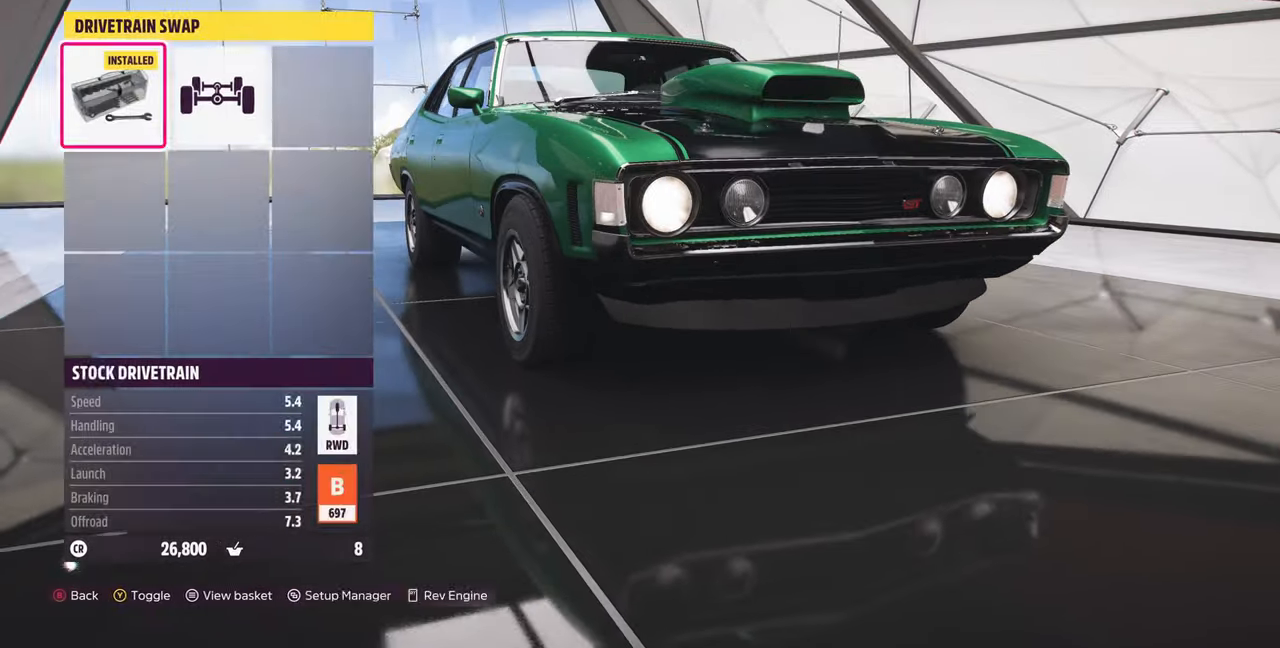
{"buttons": ["DPAD_LEFT"], "left_stick": "center", "right_stick": "center", "events": [[167, "DPAD_RIGHT", "up"], [434, "DPAD_LEFT", "down"]]}
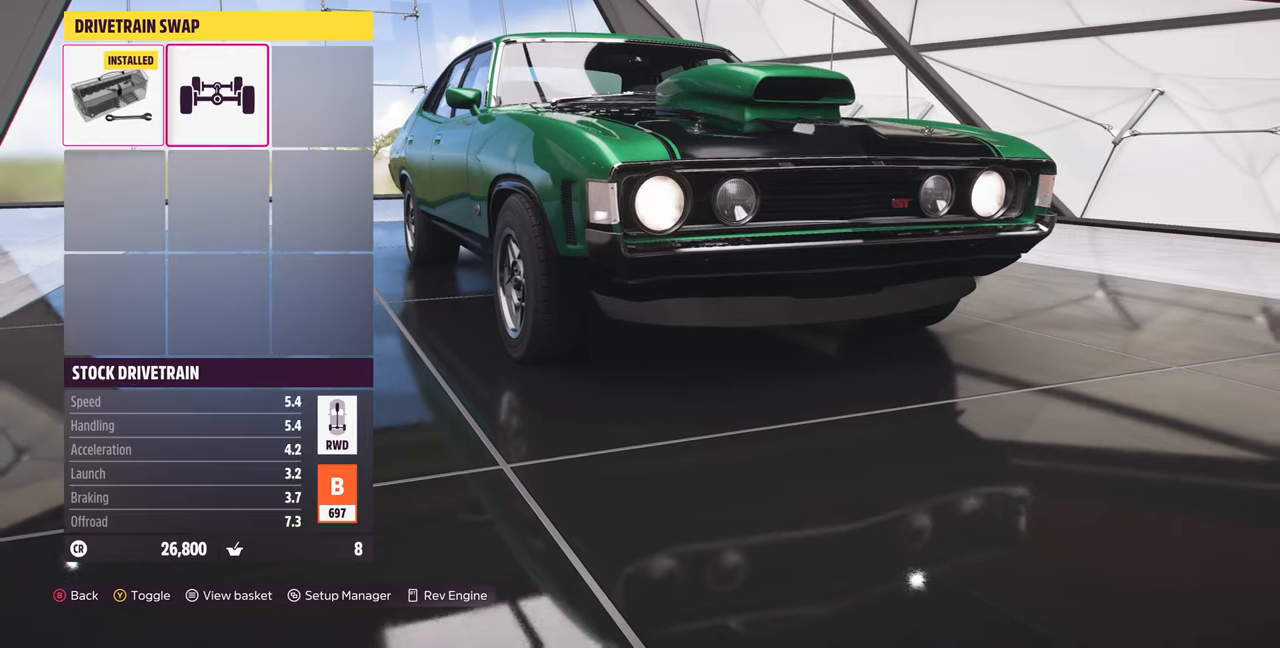
{"buttons": [], "left_stick": "center", "right_stick": "center", "events": [[34, "DPAD_LEFT", "up"], [200, "DPAD_RIGHT", "down"], [300, "DPAD_RIGHT", "up"], [367, "CROSS", "down"], [500, "CROSS", "up"]]}
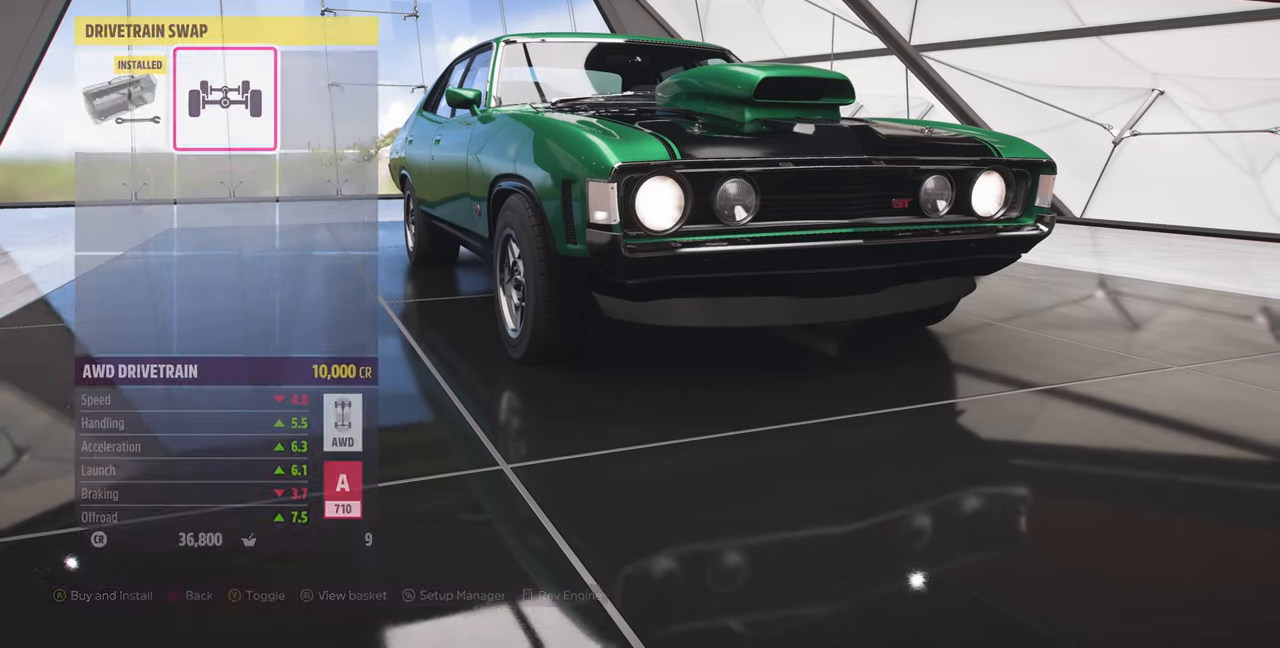
{"buttons": [], "left_stick": "center", "right_stick": "center", "events": []}
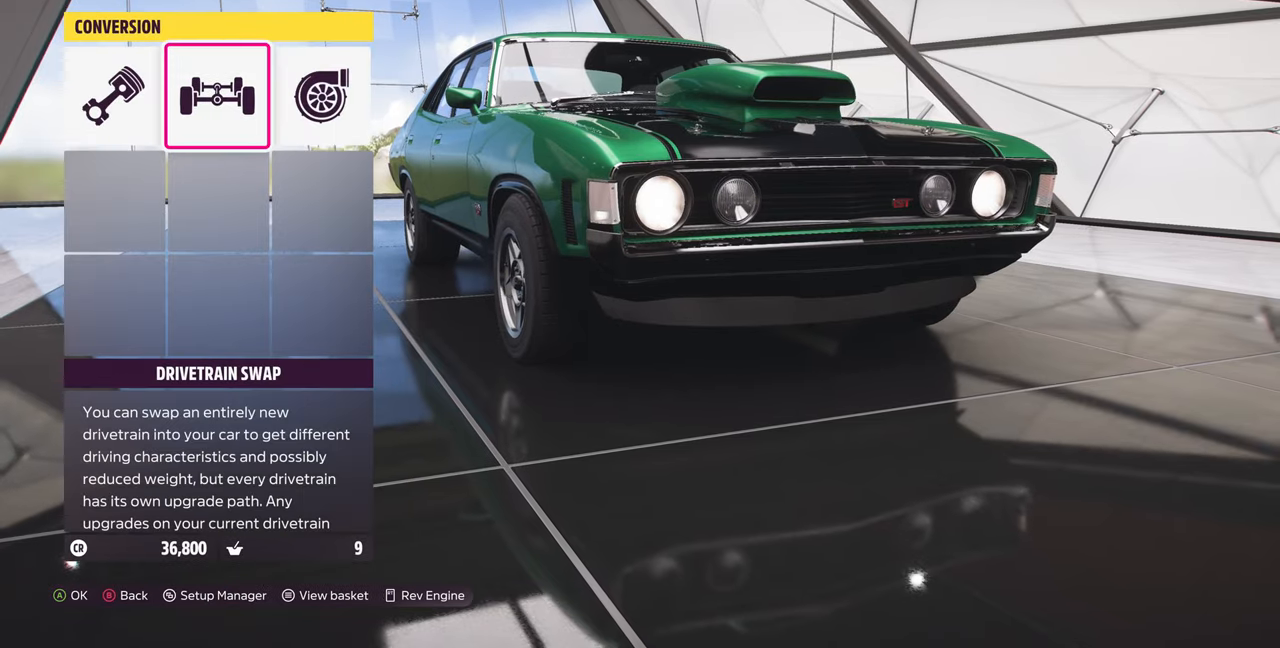
{"buttons": [], "left_stick": "center", "right_stick": "center", "events": [[67, "CIRCLE", "down"], [167, "CIRCLE", "up"]]}
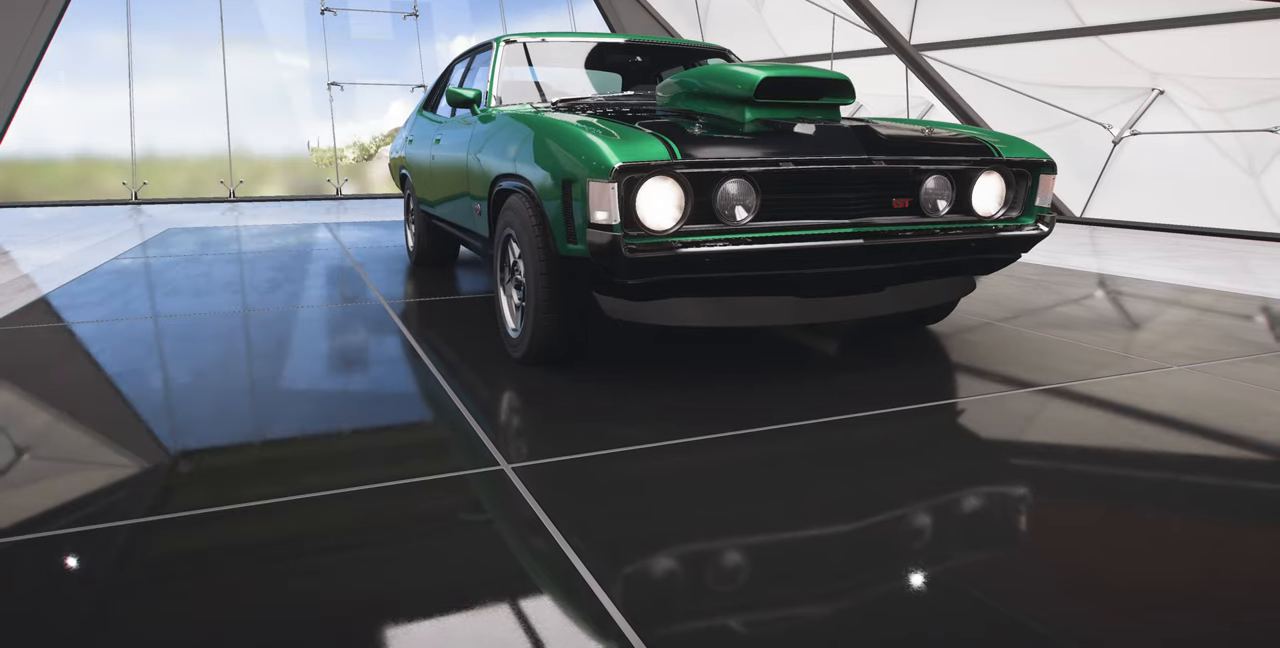
{"buttons": ["DPAD_DOWN"], "left_stick": "center", "right_stick": "center", "events": [[400, "DPAD_DOWN", "down"]]}
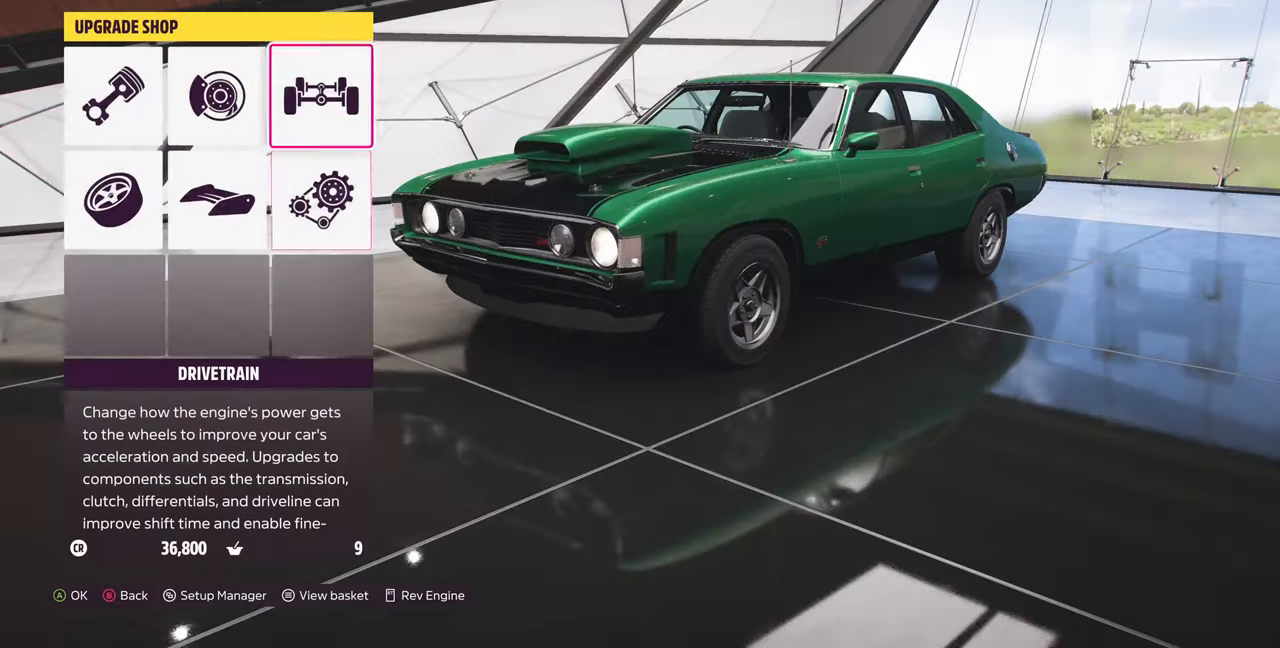
{"buttons": [], "left_stick": "center", "right_stick": "center"}
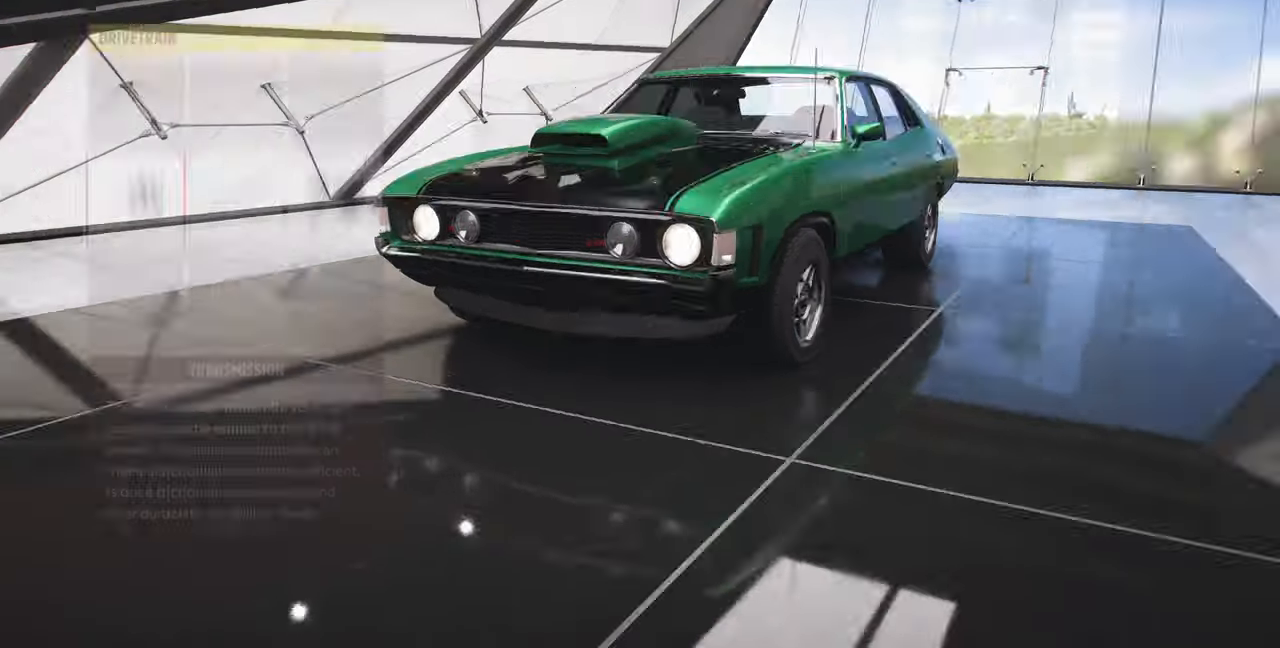
{"buttons": [], "left_stick": "center", "right_stick": "center", "events": [[267, "CIRCLE", "down"], [400, "CIRCLE", "up"]]}
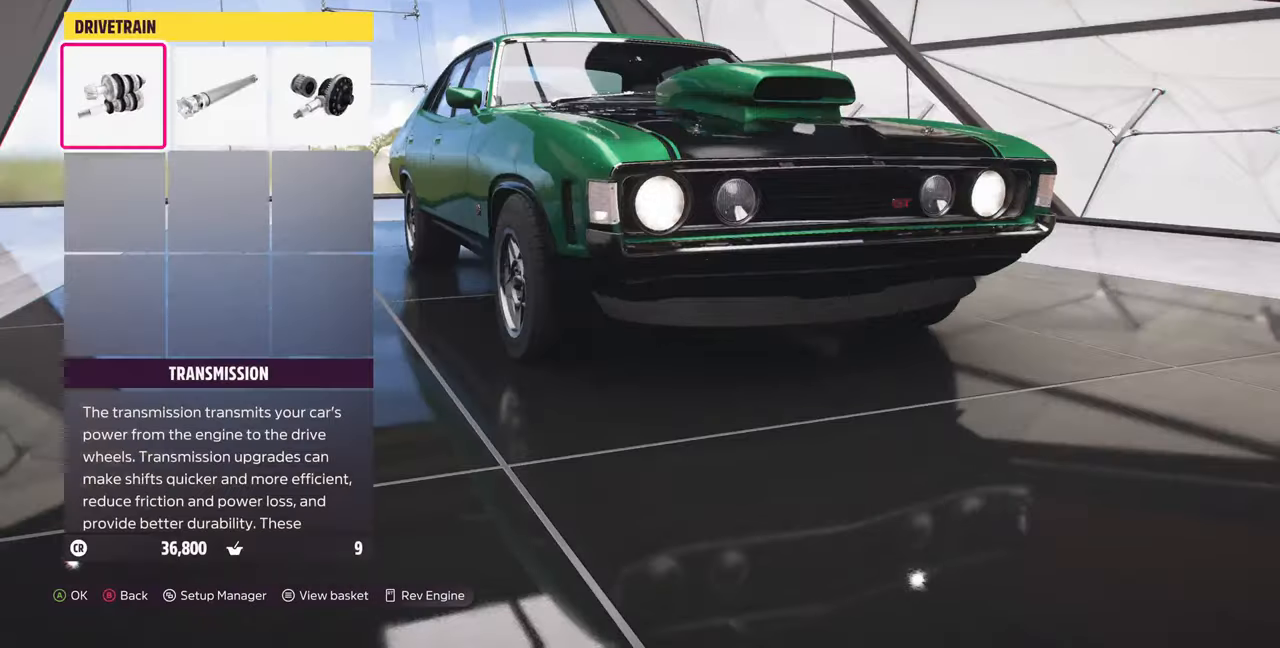
{"buttons": [], "left_stick": "center", "right_stick": "center", "events": []}
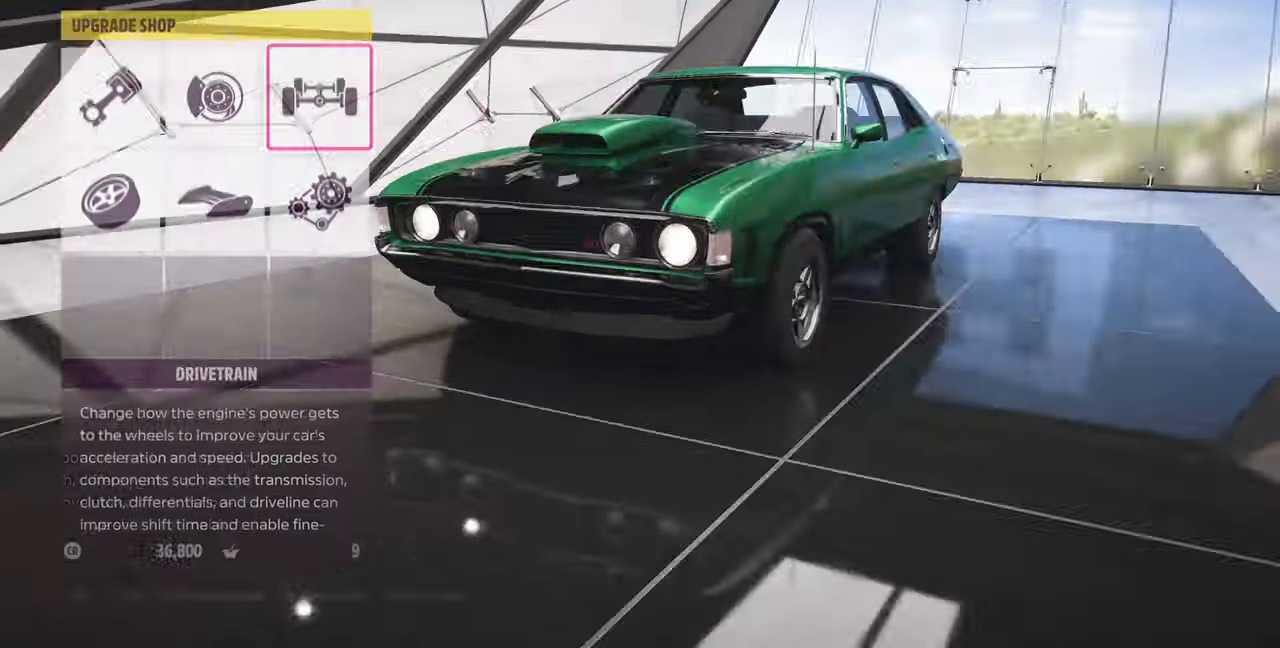
{"buttons": [], "left_stick": "center", "right_stick": "center", "events": [[134, "DPAD_UP", "down"], [267, "DPAD_UP", "up"]]}
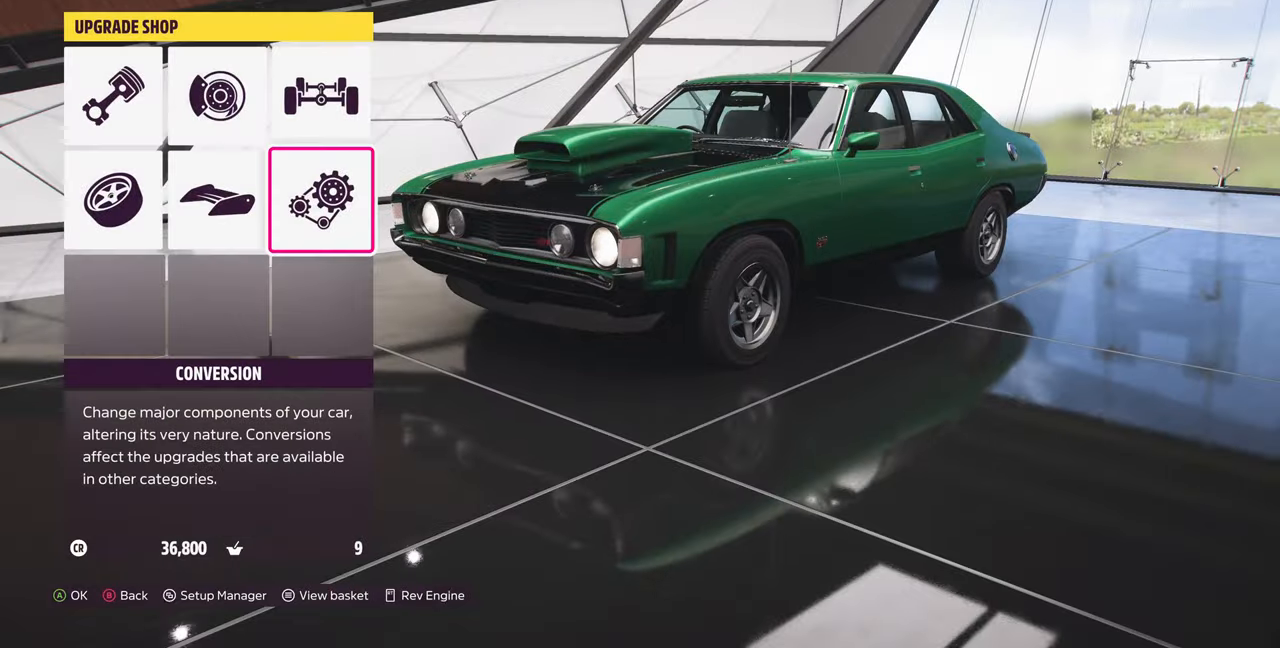
{"buttons": [], "left_stick": "center", "right_stick": "center", "events": [[67, "CROSS", "down"], [200, "CROSS", "up"]]}
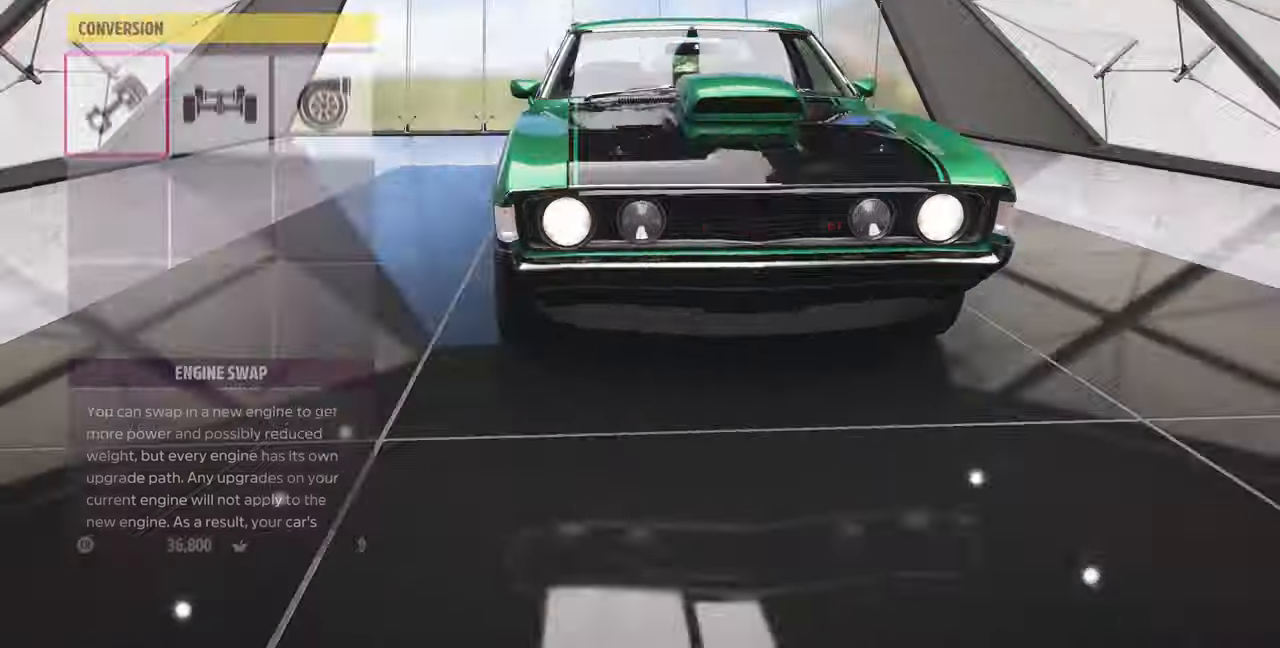
{"buttons": ["DPAD_RIGHT"], "left_stick": "center", "right_stick": "center", "events": [[434, "DPAD_RIGHT", "down"]]}